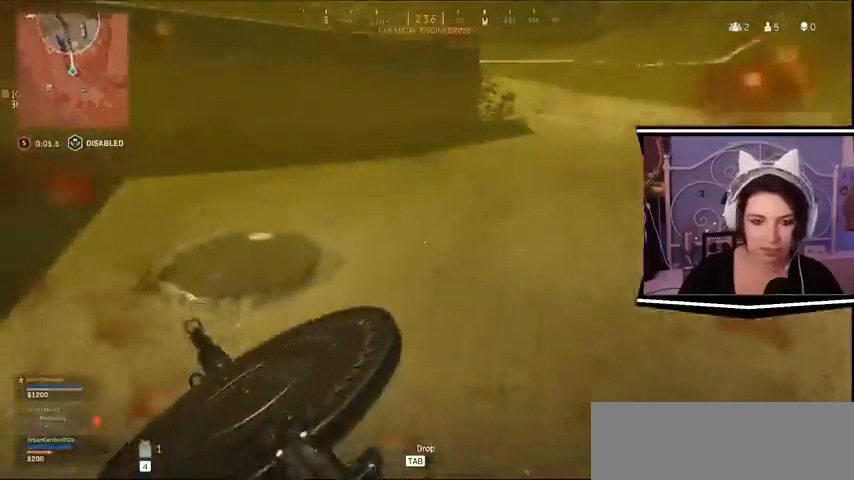
Gameplay with keyboard; each line is a JSON object with the keys held at the frame after it. "events" lists presses ("down") and releases ("up") of "a", "alt_l", "alt_r", "b", "c", "caps_lock", "ctrl_l", "ctrl_r", "d", "e", "escape", "f", "f1", "f10", "f11", "f12", "f2", "f3", "f4", "f5", "f6", "f7", "f8", "f9", "g", "h", "i", "j", "k", "l", "m", "n", "o", "p", "q", "r", "return", "s", "shift_l", "shift_r", "space", "t", "tab", "u", "v", "w", "x", "y" and "z" between this image and that frame as [ms after this image, input, new state], when the widget could be followed in between. No other keys are recorded. Mouse input is not recorded.
{"keys": ["w"], "events": []}
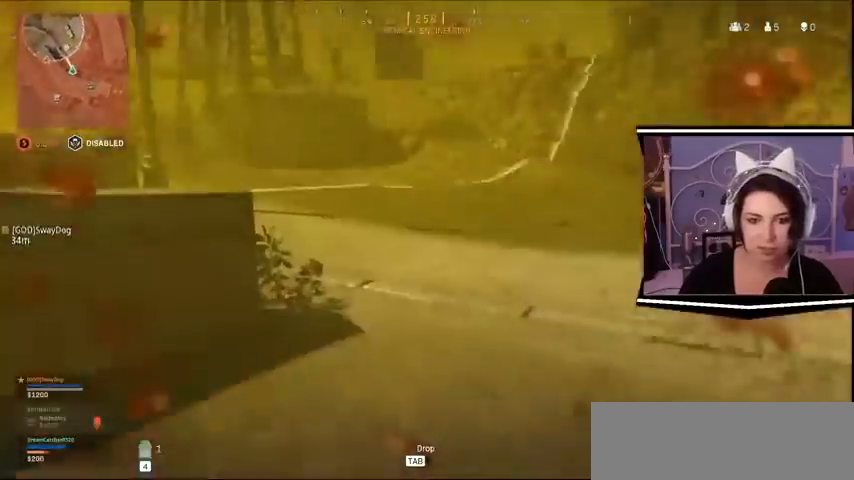
{"keys": ["w"], "events": []}
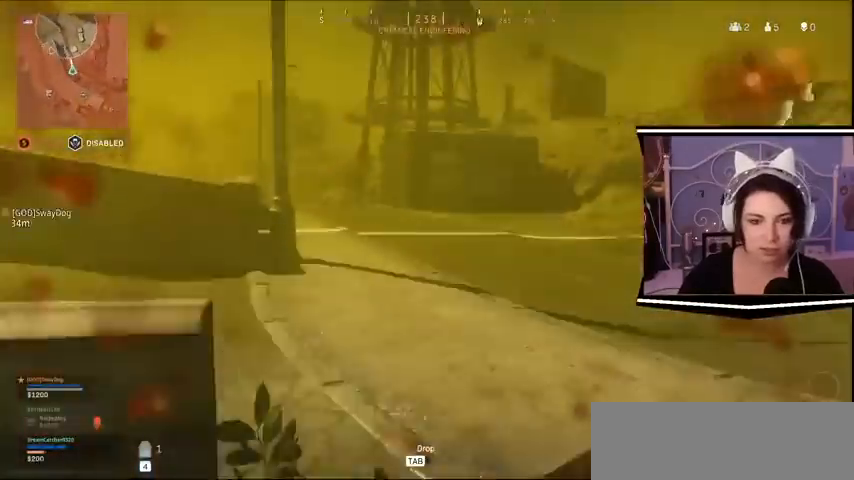
{"keys": ["a", "w"]}
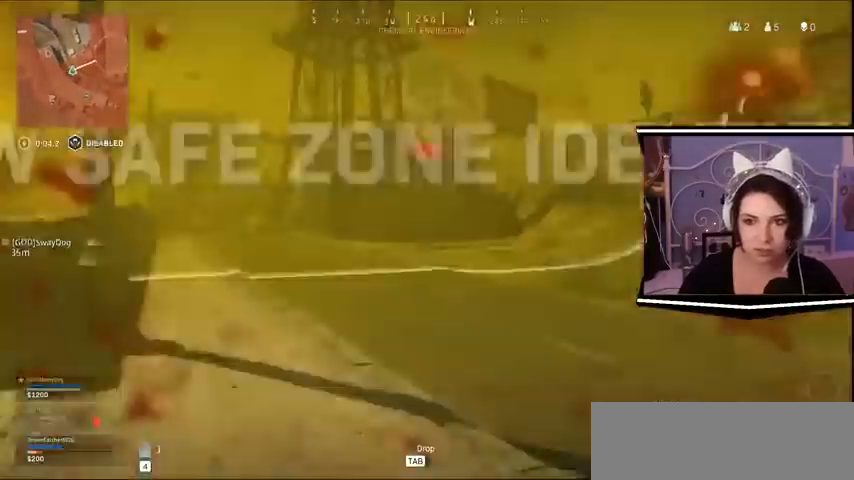
{"keys": ["a"], "events": [[267, "w", "up"]]}
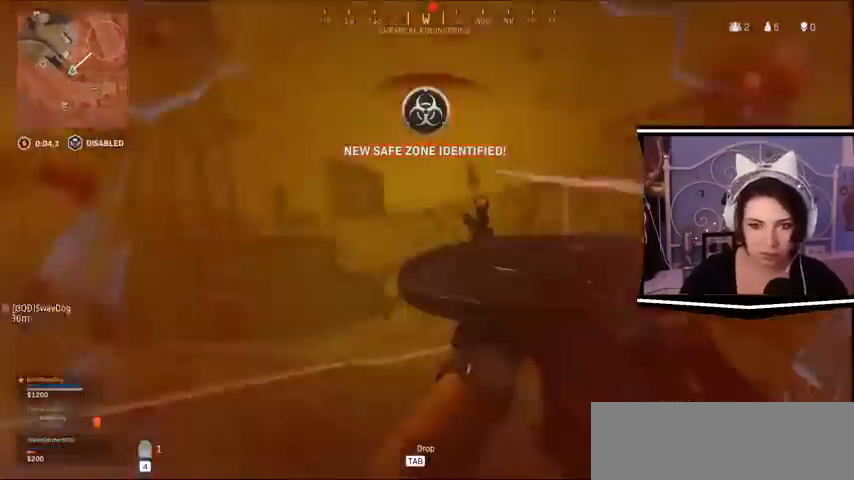
{"keys": ["a", "s"], "events": [[100, "s", "down"]]}
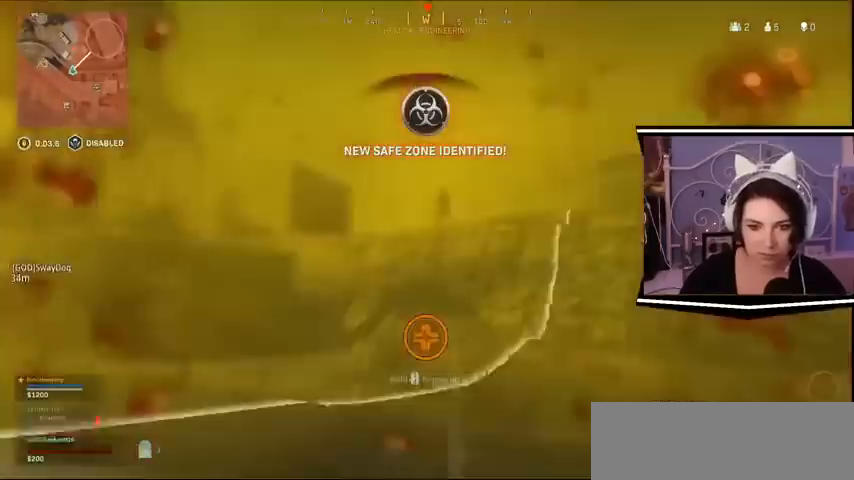
{"keys": ["a", "s"], "events": []}
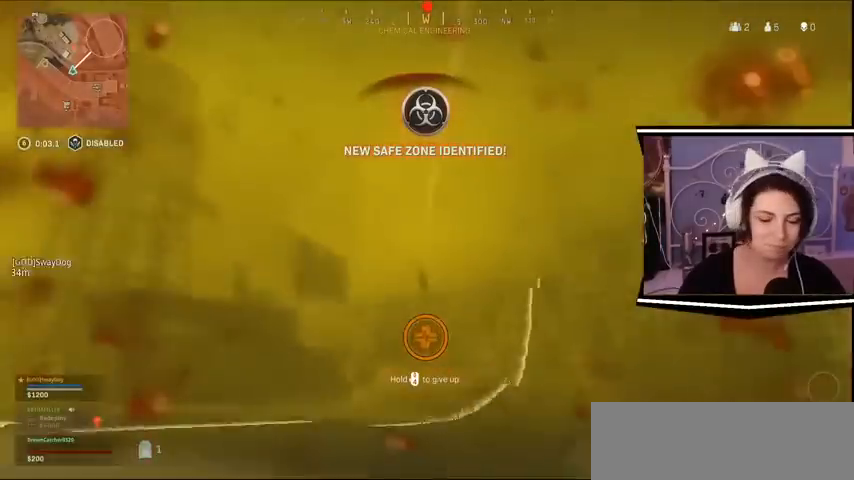
{"keys": ["a", "d"], "events": [[200, "s", "up"], [333, "d", "down"]]}
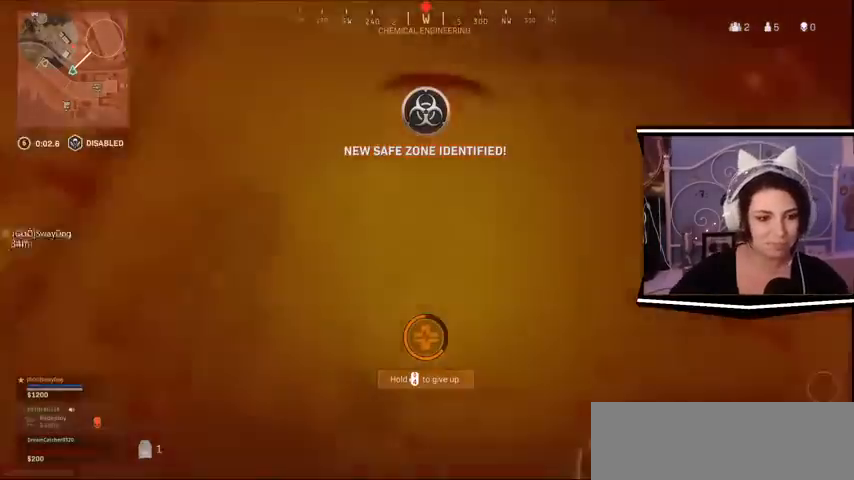
{"keys": [], "events": [[33, "a", "up"], [167, "d", "up"]]}